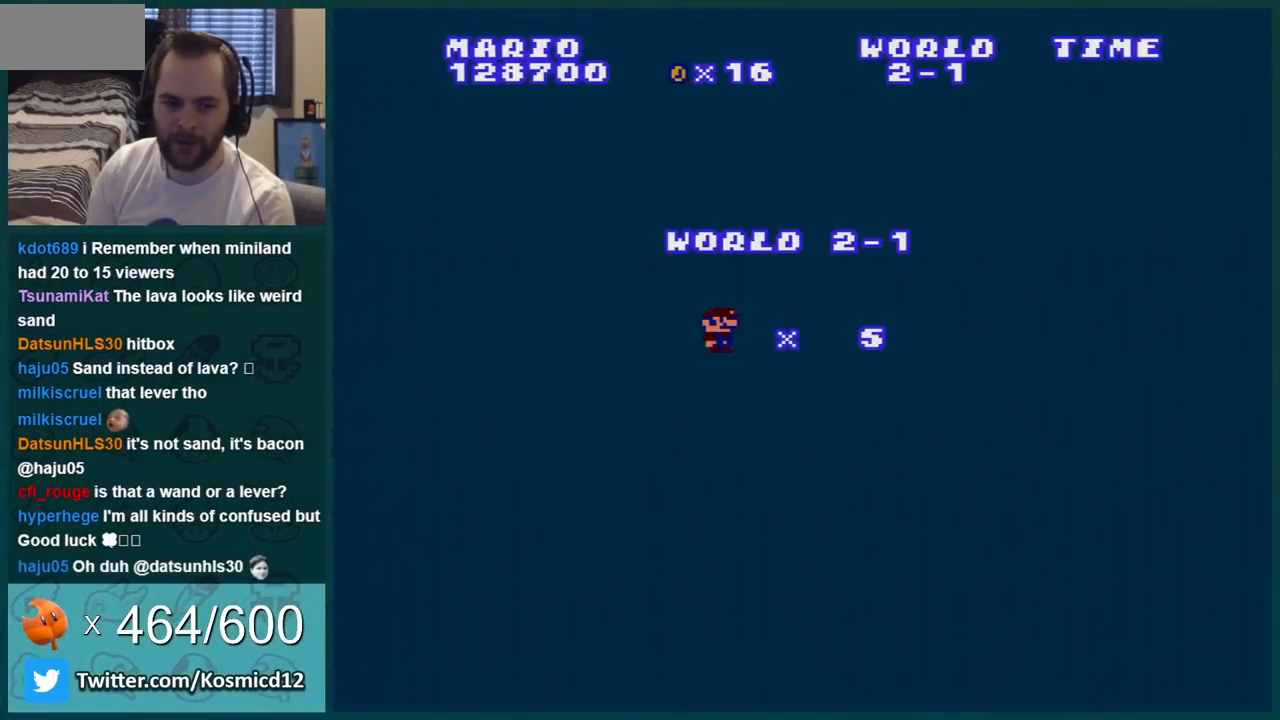
Gameplay with a controller (Nintendo layout); each line is a JSON object with the inputs held at the frame after it. "events" lists button and stick changes between this image and that frame as [ms after this image, input, new state], when the widget could be followed in between. Not read: L3 R3.
{"buttons": ["B", "DPAD_RIGHT"], "events": [[367, "B", "down"], [367, "DPAD_RIGHT", "down"]]}
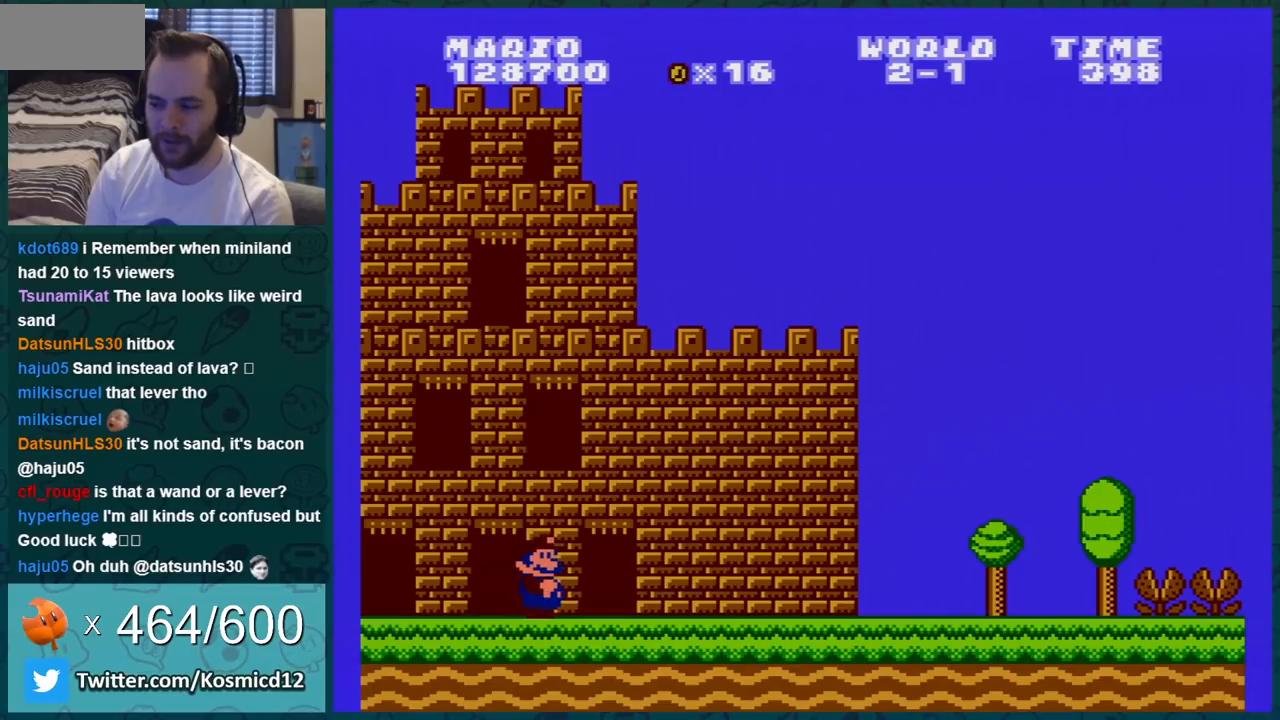
{"buttons": ["B", "DPAD_RIGHT"], "events": []}
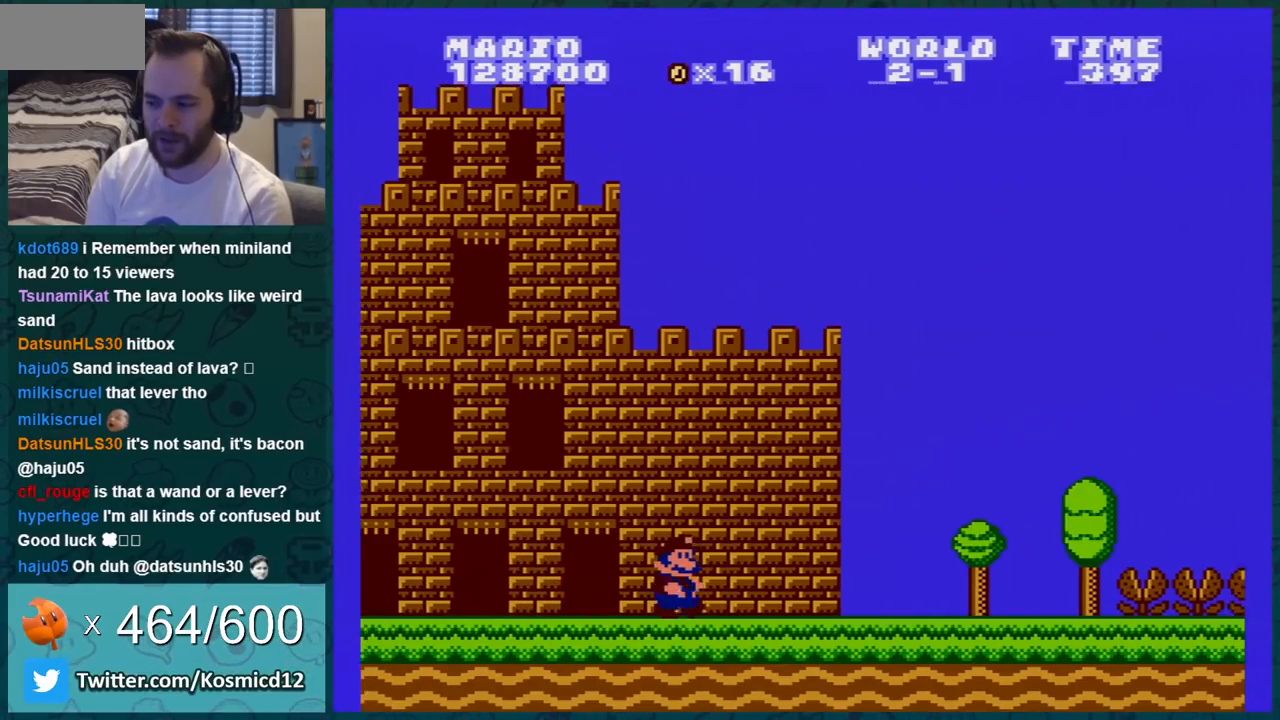
{"buttons": ["B"], "events": [[267, "DPAD_RIGHT", "up"]]}
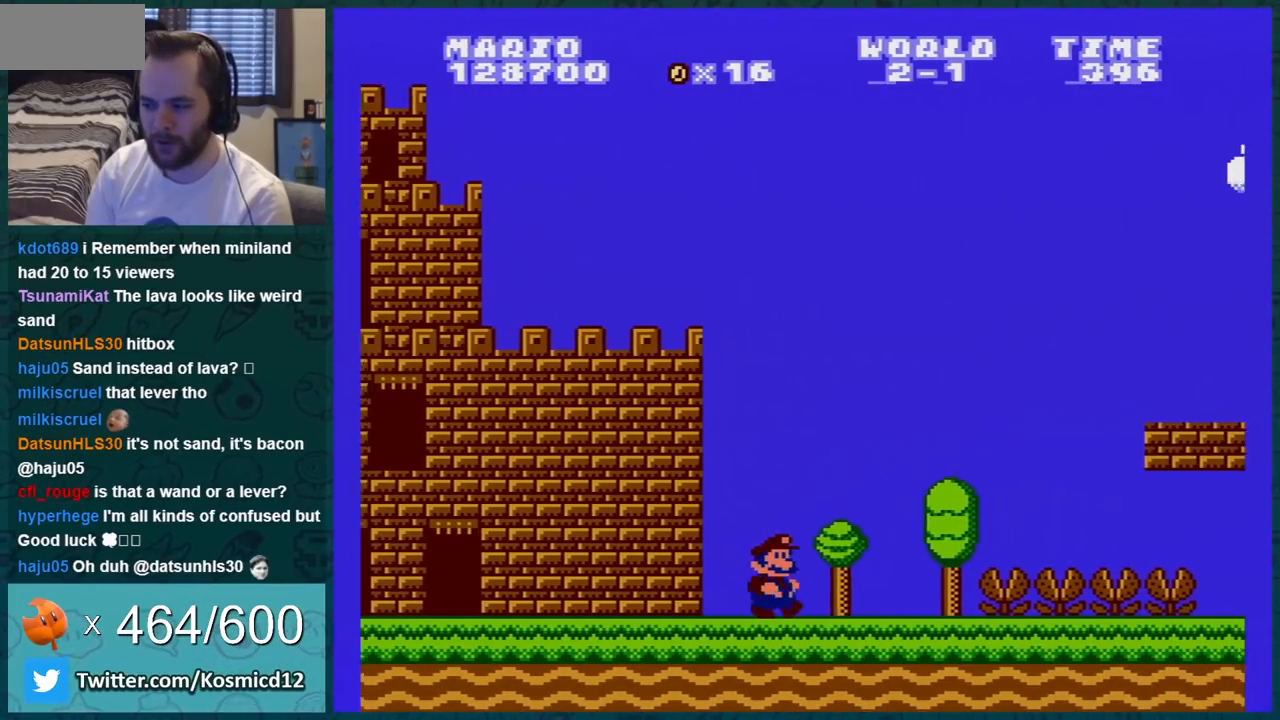
{"buttons": ["B"], "events": []}
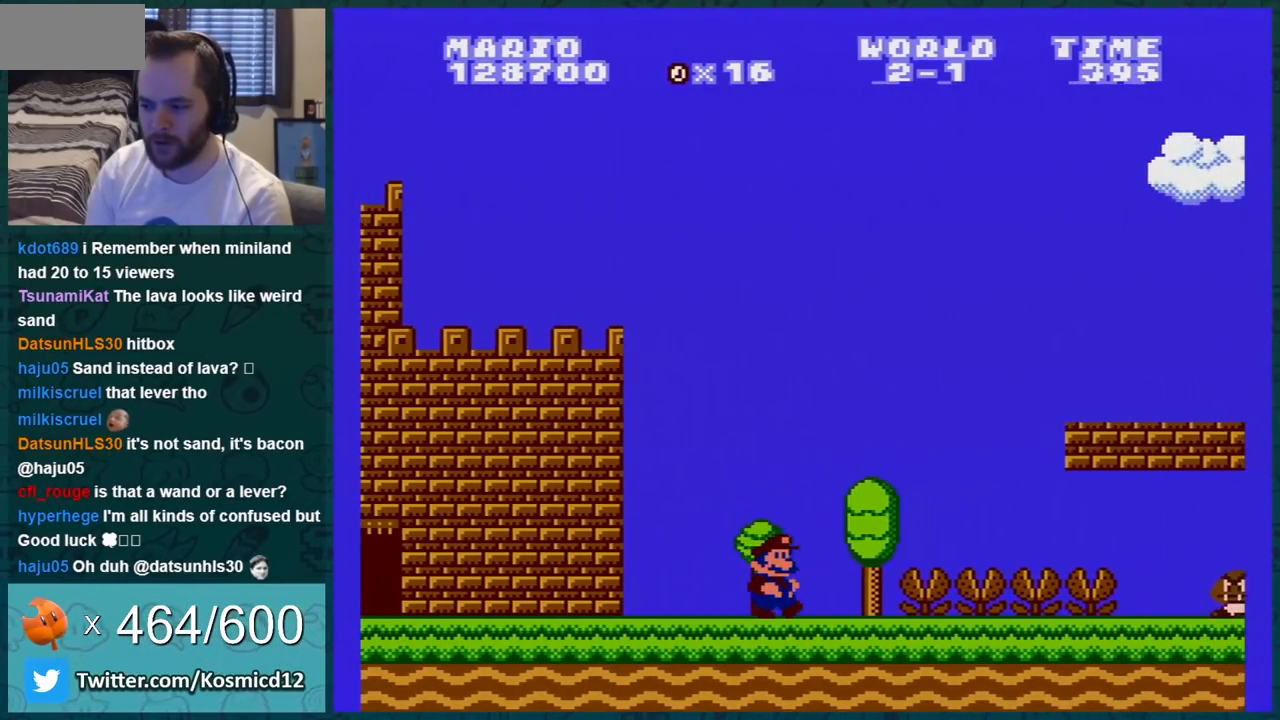
{"buttons": ["B"], "events": [[17, "DPAD_RIGHT", "down"], [500, "DPAD_RIGHT", "up"]]}
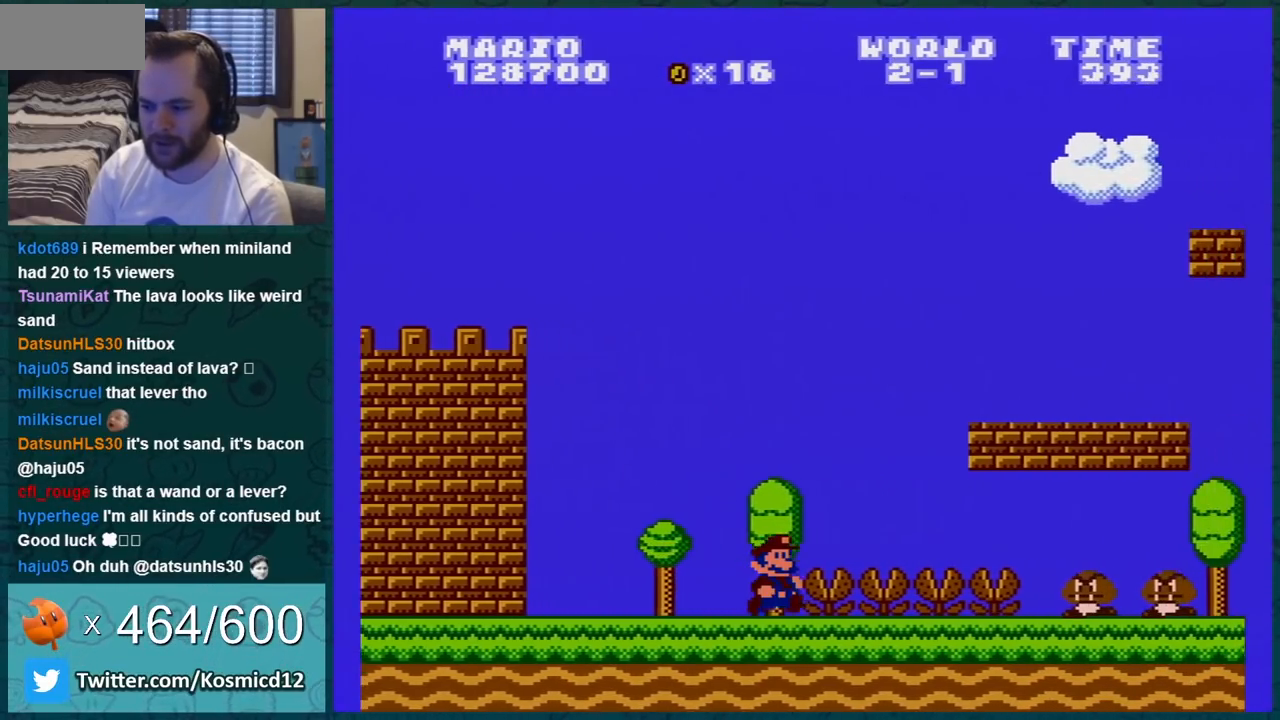
{"buttons": ["B"], "events": []}
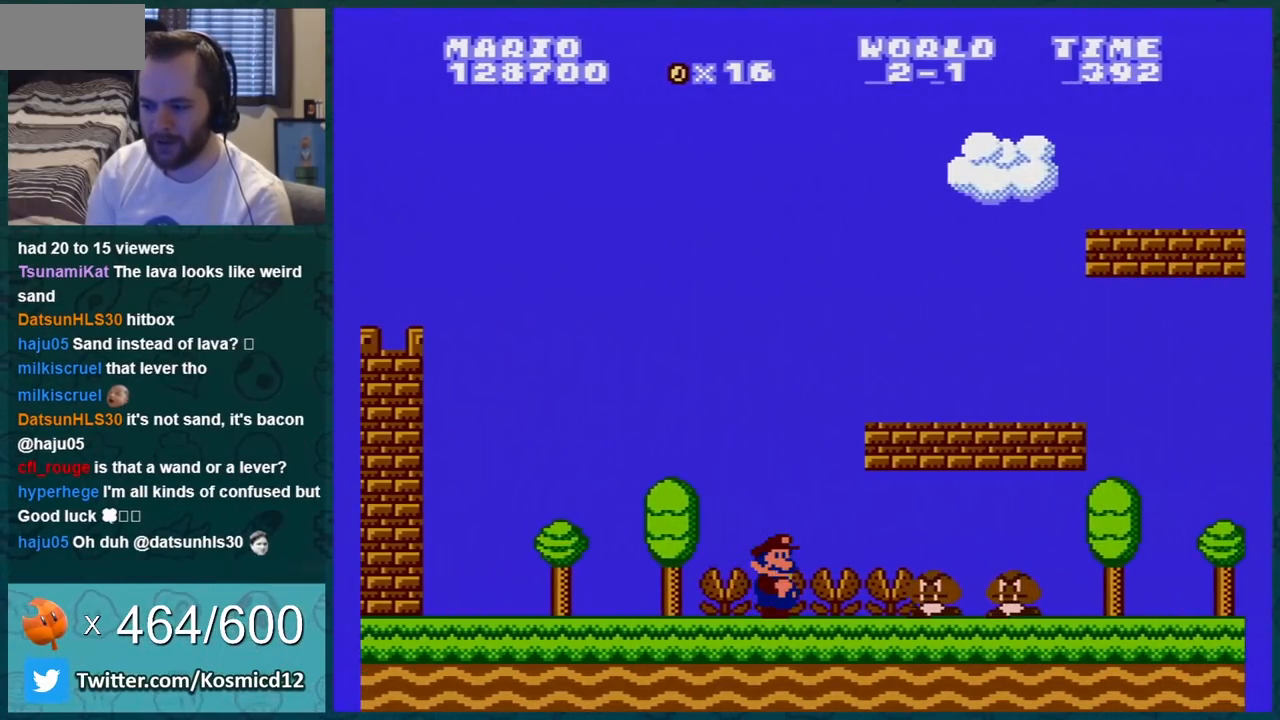
{"buttons": ["B"], "events": [[100, "DPAD_LEFT", "down"], [133, "DPAD_LEFT", "up"]]}
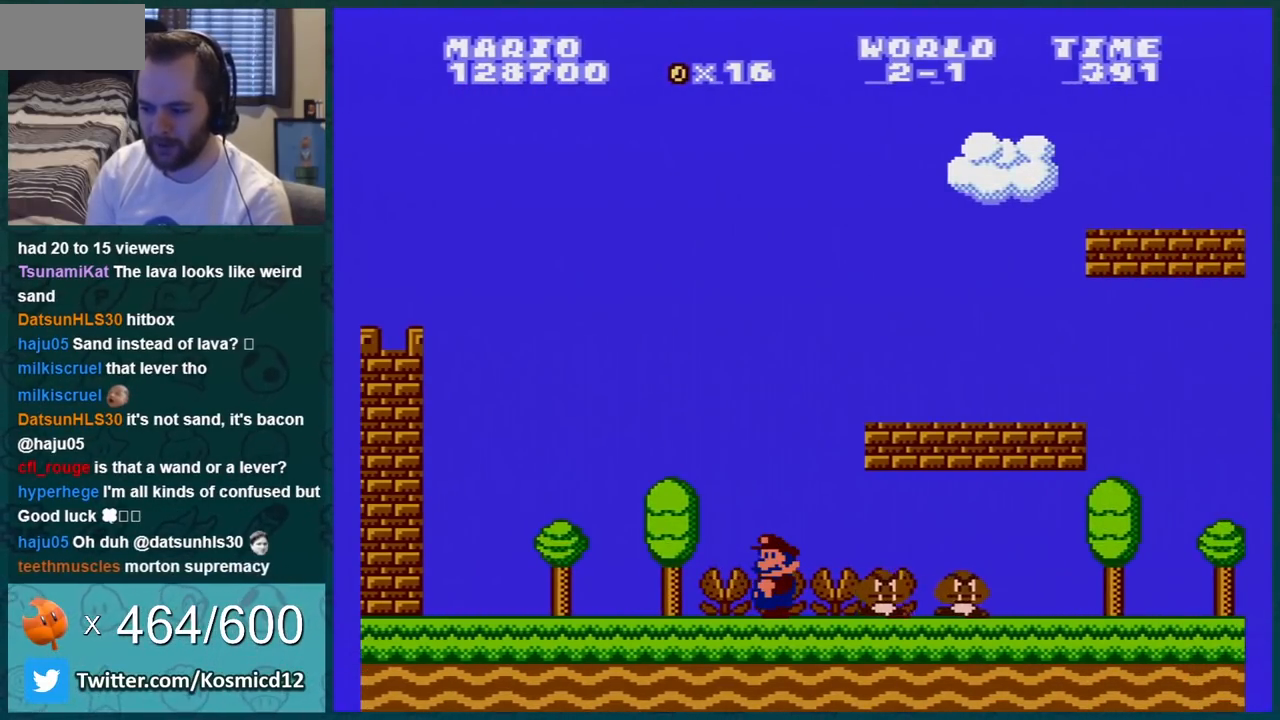
{"buttons": ["B"], "events": [[34, "DPAD_DOWN", "down"], [134, "A", "down"], [151, "DPAD_RIGHT", "down"], [201, "A", "up"], [217, "DPAD_DOWN", "up"], [451, "DPAD_RIGHT", "up"]]}
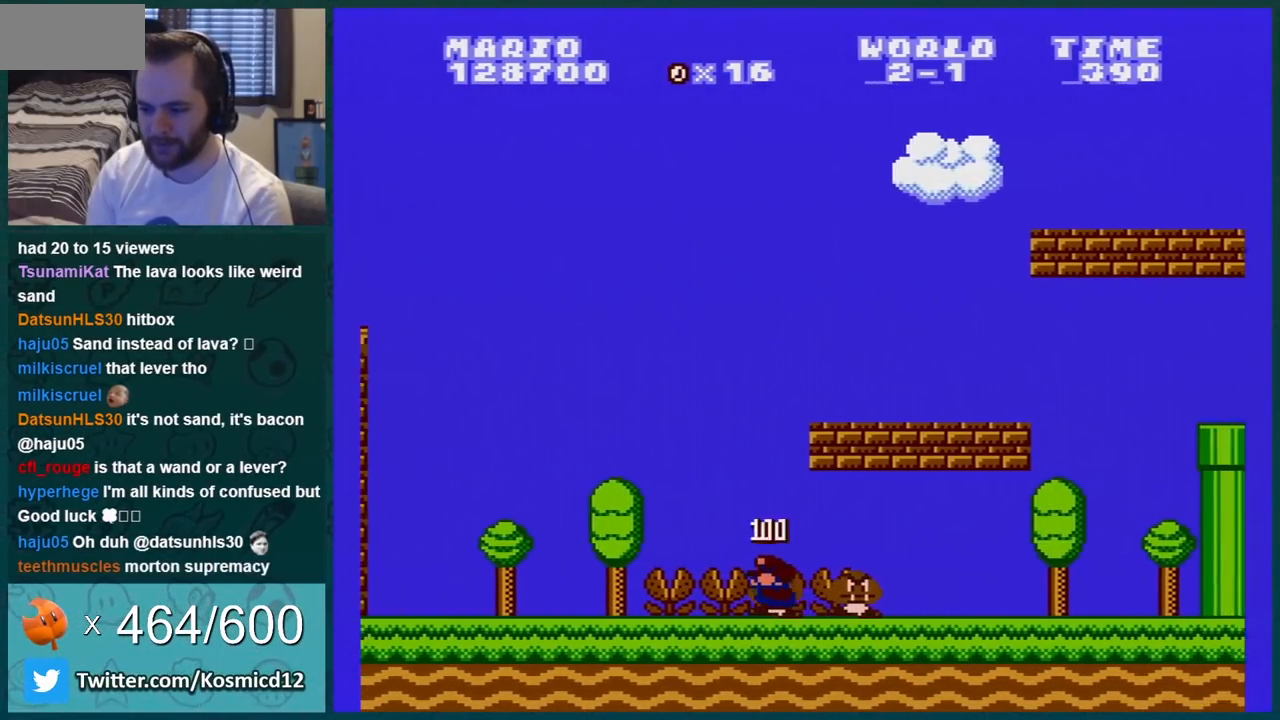
{"buttons": ["B"], "events": [[183, "DPAD_LEFT", "down"], [467, "DPAD_LEFT", "up"]]}
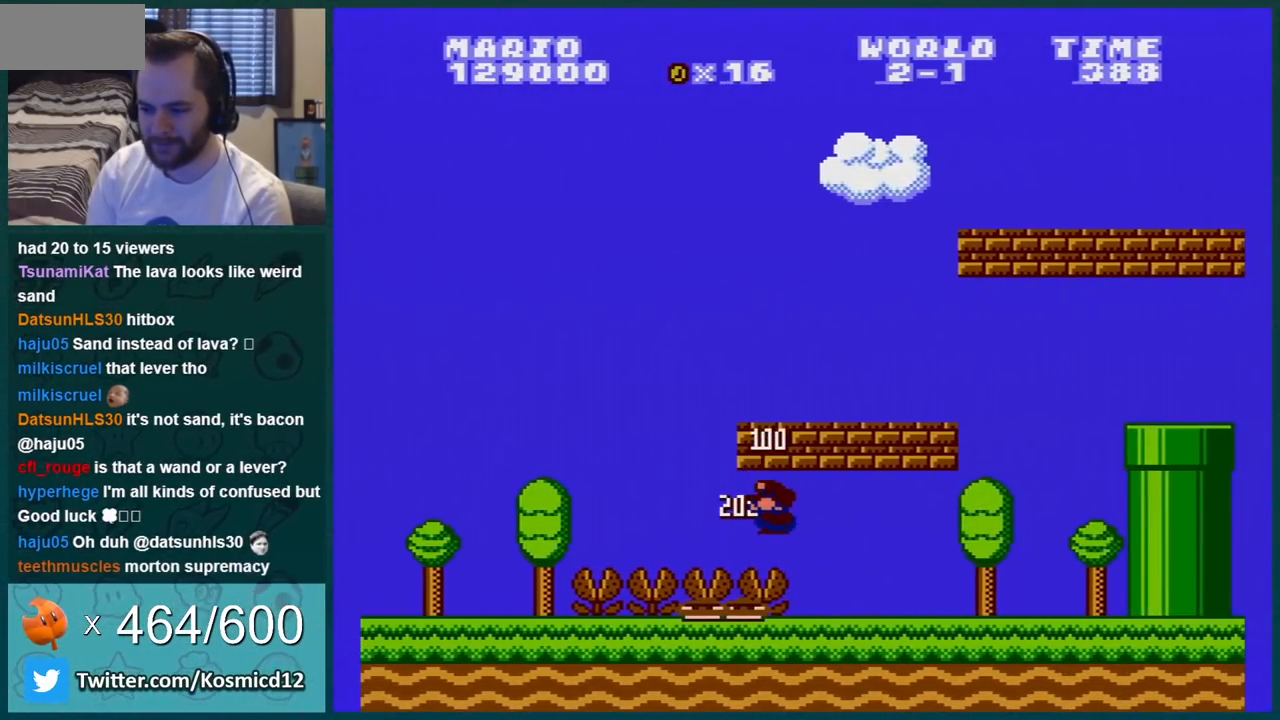
{"buttons": ["B", "DPAD_RIGHT"], "events": [[201, "DPAD_LEFT", "down"], [251, "DPAD_LEFT", "up"], [367, "A", "down"], [501, "A", "up"], [501, "DPAD_RIGHT", "down"]]}
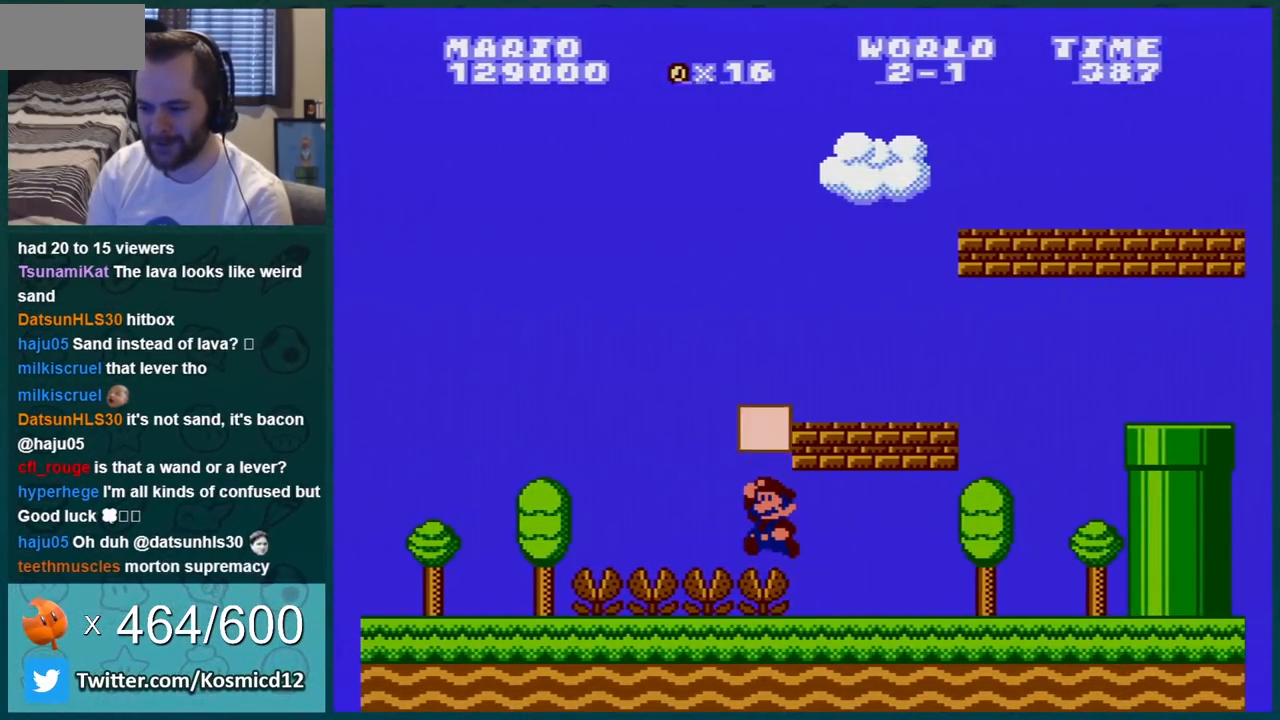
{"buttons": ["B"], "events": [[250, "A", "down"], [250, "DPAD_RIGHT", "up"], [317, "DPAD_LEFT", "down"], [400, "A", "up"], [467, "DPAD_LEFT", "up"]]}
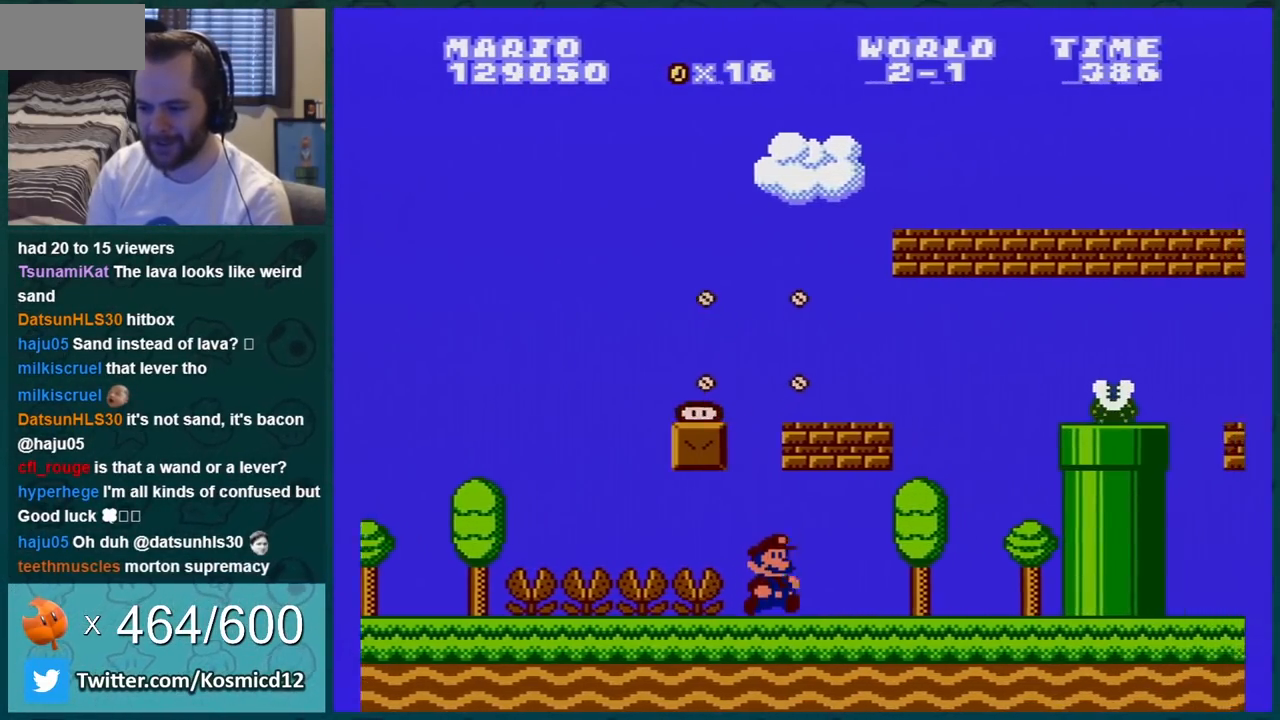
{"buttons": ["A", "B", "DPAD_LEFT"], "events": [[251, "A", "down"], [367, "DPAD_LEFT", "down"]]}
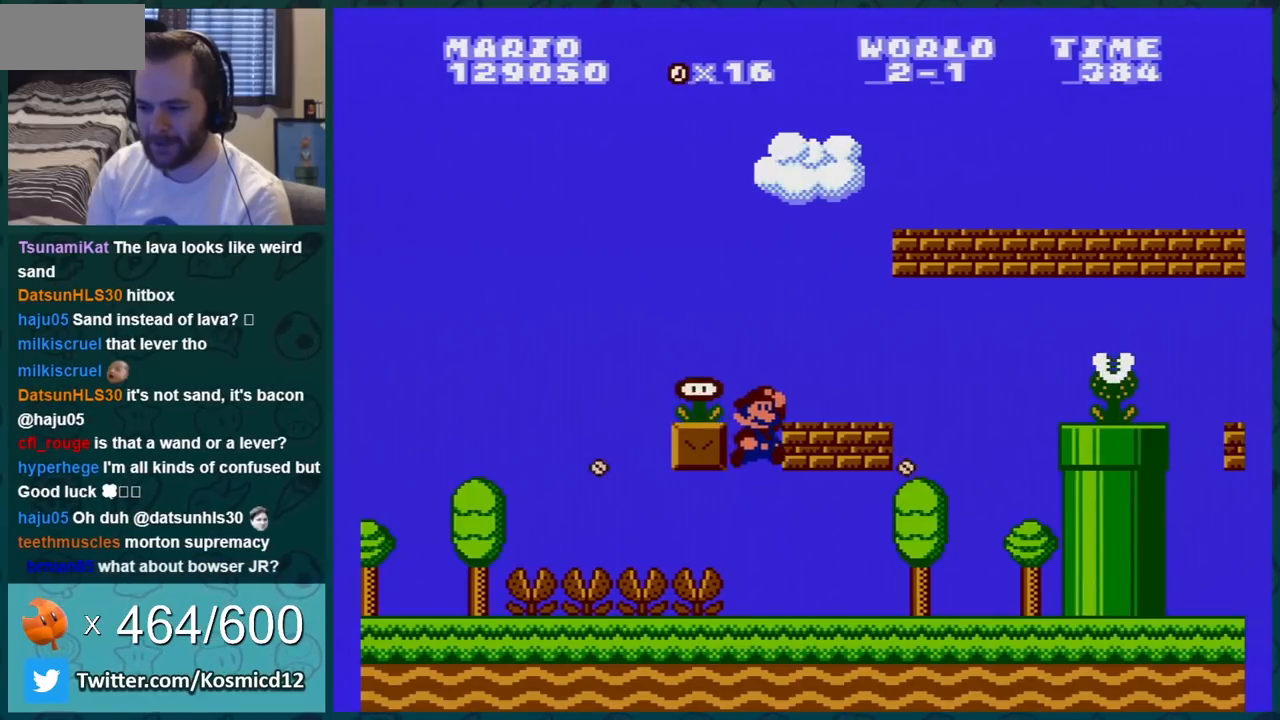
{"buttons": ["B"], "events": [[217, "DPAD_LEFT", "up"], [250, "A", "up"]]}
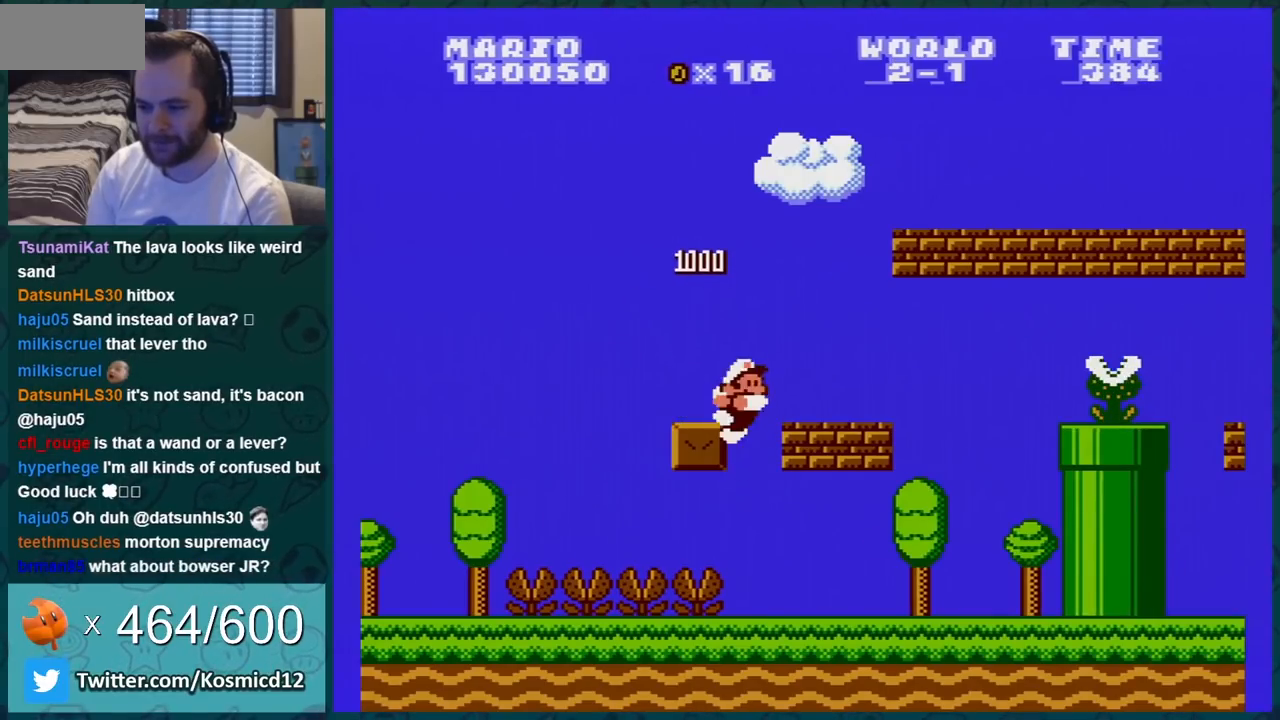
{"buttons": [], "events": [[468, "B", "up"]]}
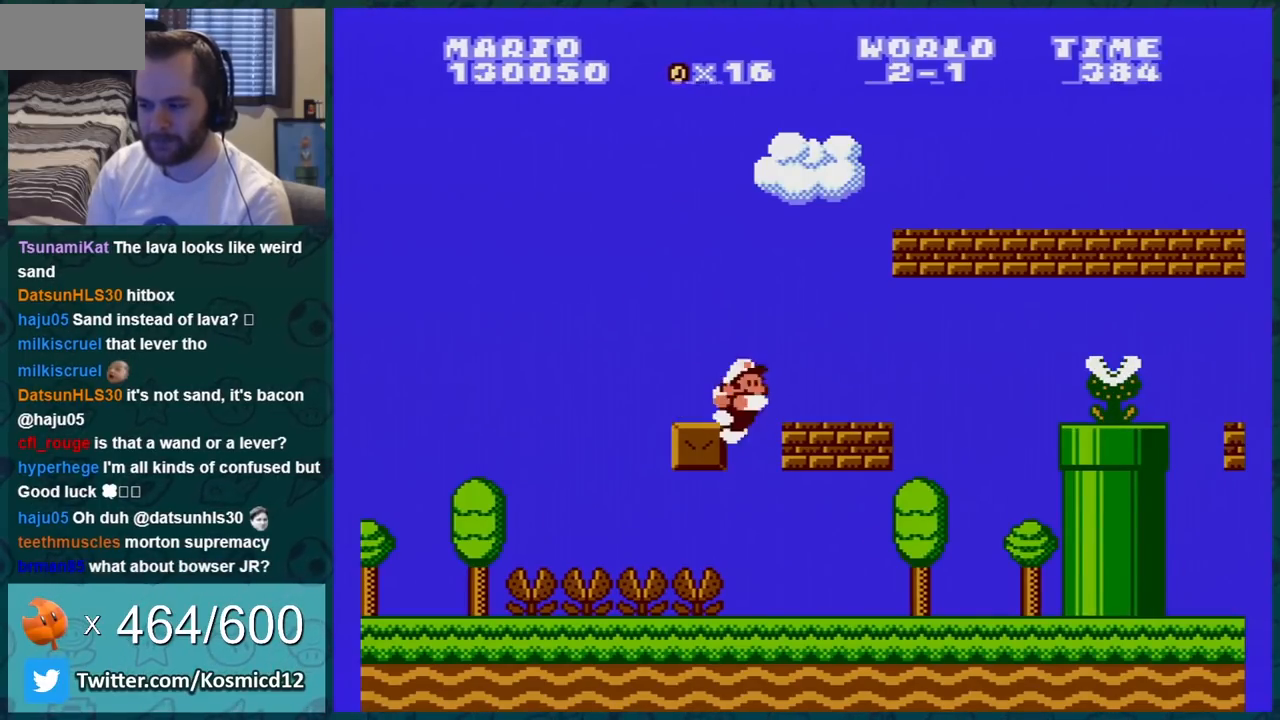
{"buttons": ["B"], "events": [[334, "B", "down"]]}
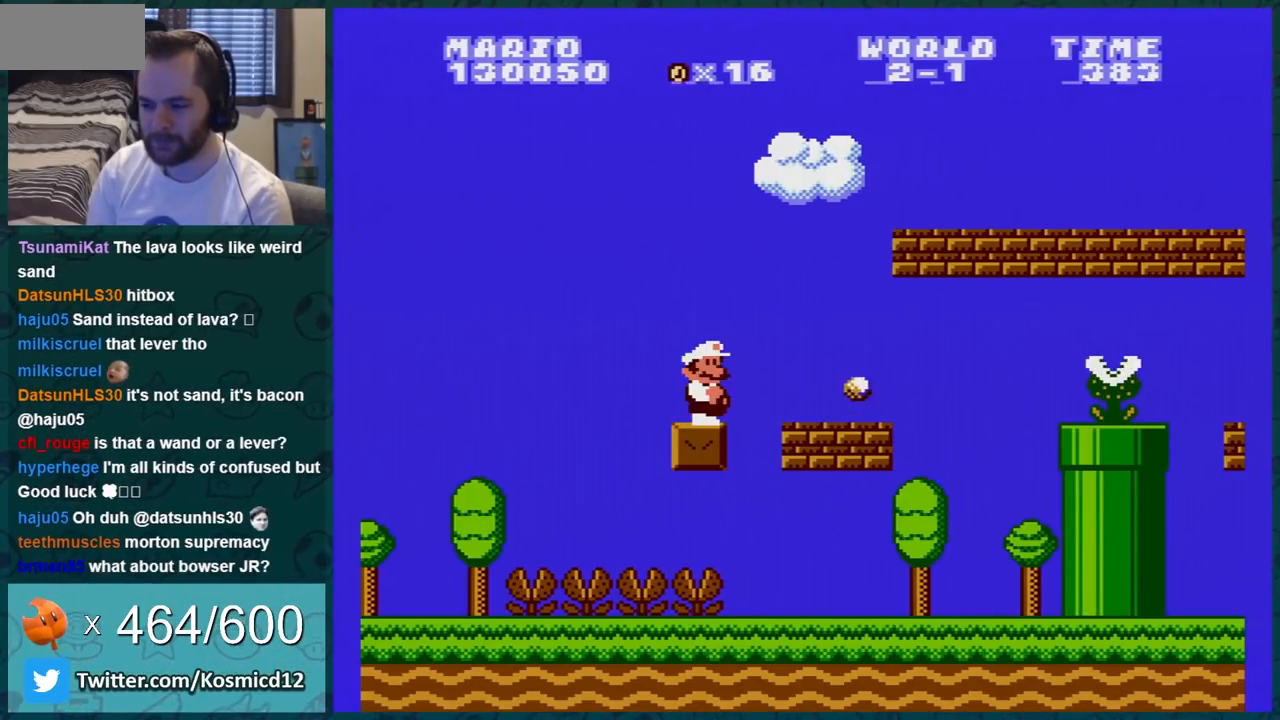
{"buttons": ["B"], "events": []}
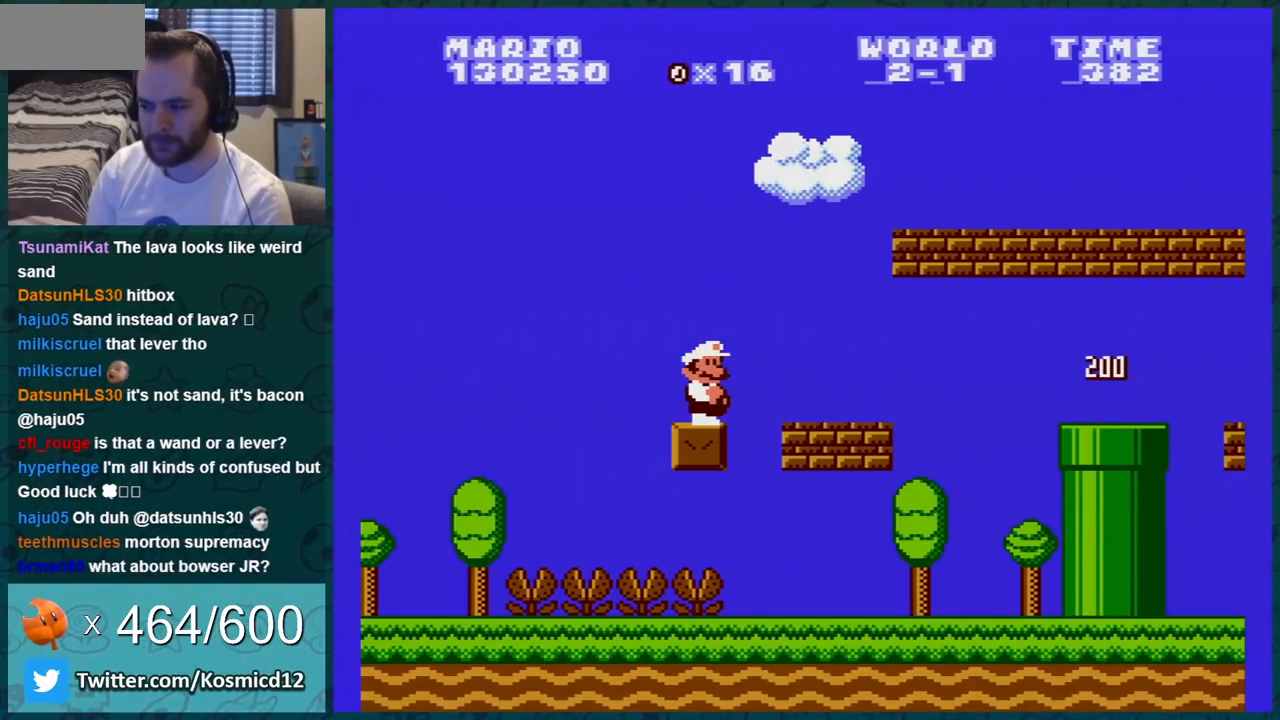
{"buttons": ["B"], "events": [[83, "DPAD_RIGHT", "down"], [300, "B", "up"], [300, "DPAD_RIGHT", "up"], [367, "B", "down"]]}
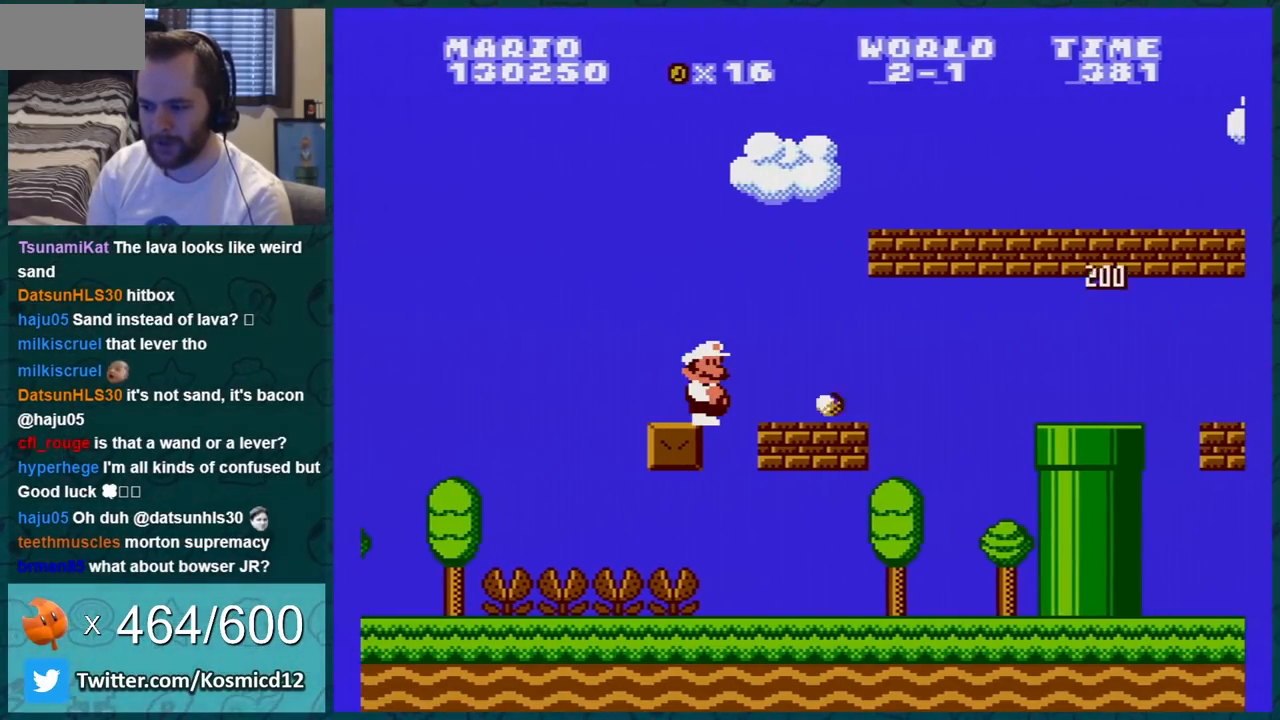
{"buttons": [], "events": [[468, "B", "up"]]}